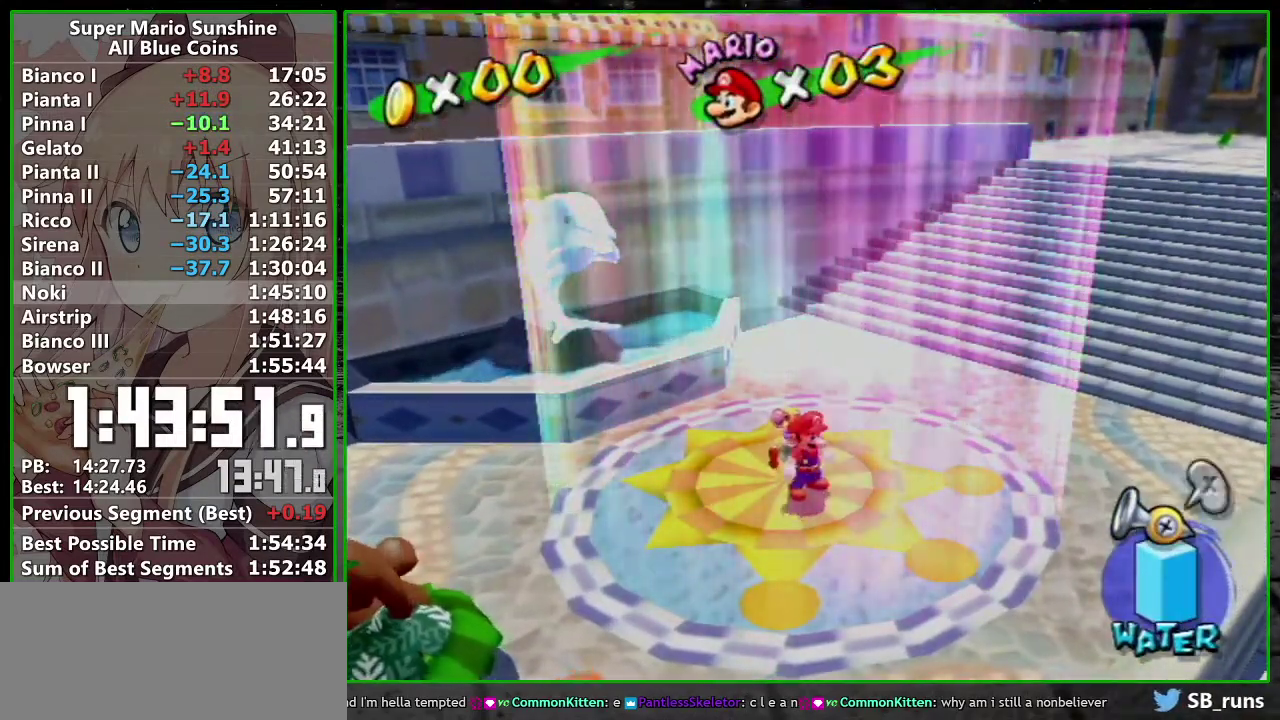
Gameplay with a controller (Nintendo layout); each line is a JSON object with the inputs held at the frame after it. "events" lists button and stick changes between this image and that frame as [ms after this image, input, new state], when the widget could be followed in between. Not read: L3 R3 right_stick.
{"buttons": [], "left_stick": "up", "events": []}
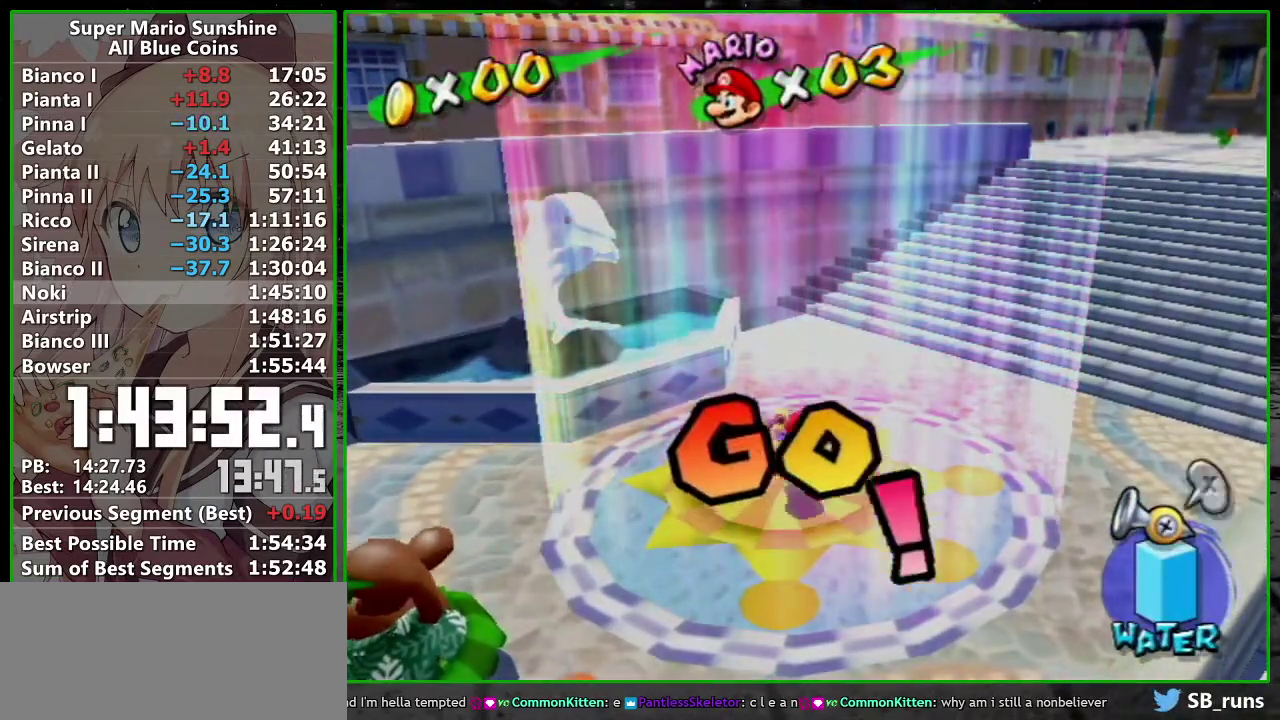
{"buttons": [], "left_stick": "down", "events": [[117, "Y", "down"], [133, "left_stick", "down"], [183, "Y", "up"]]}
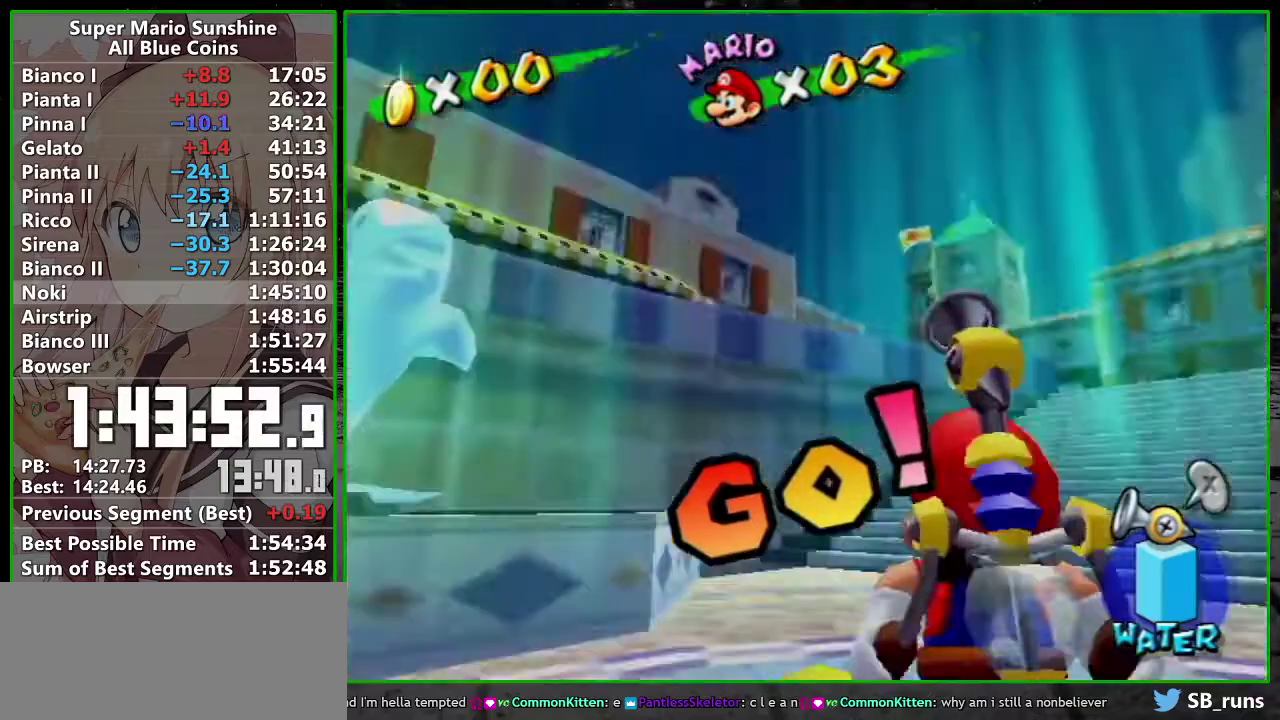
{"buttons": [], "left_stick": "down", "events": []}
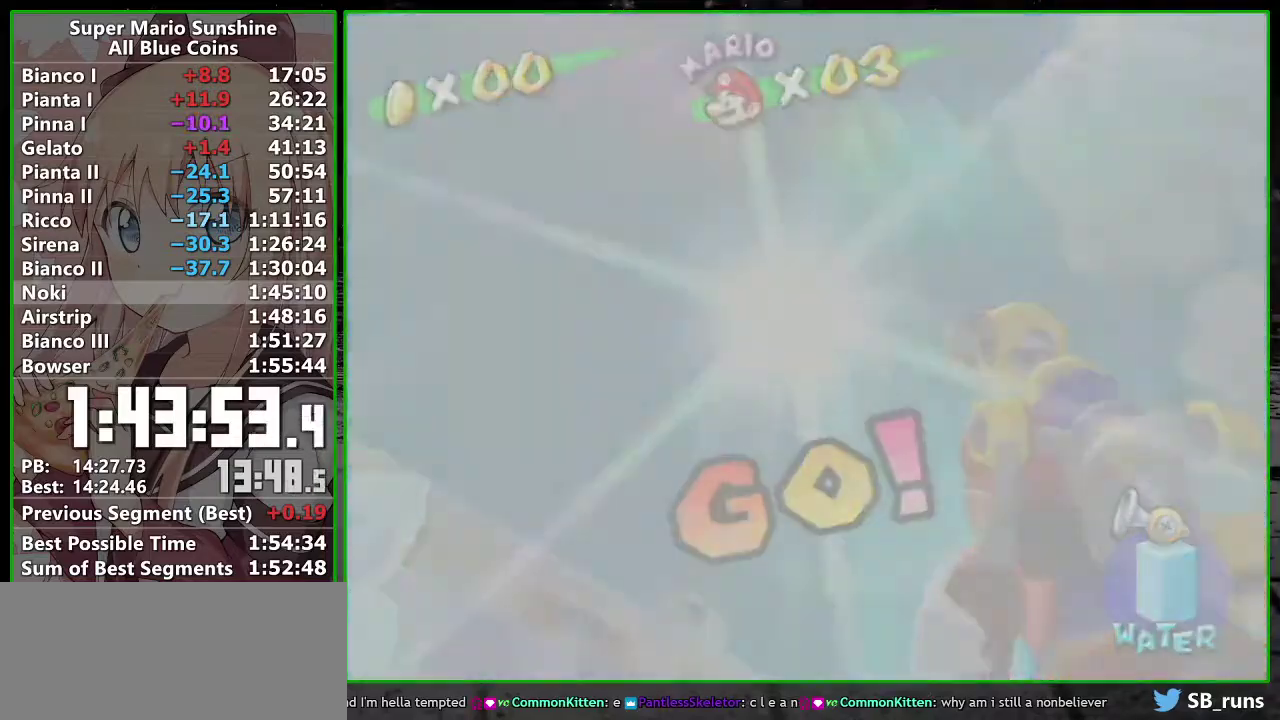
{"buttons": [], "left_stick": "center", "events": [[50, "left_stick", "center"]]}
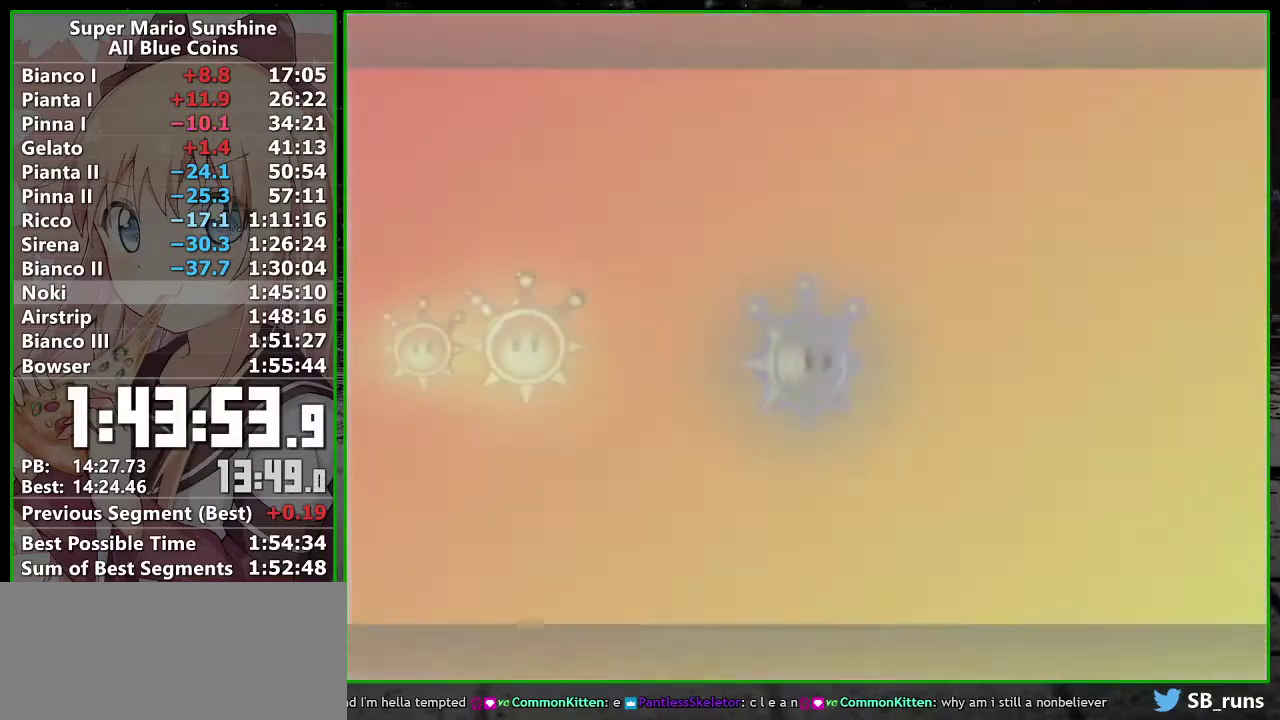
{"buttons": [], "left_stick": "center", "events": []}
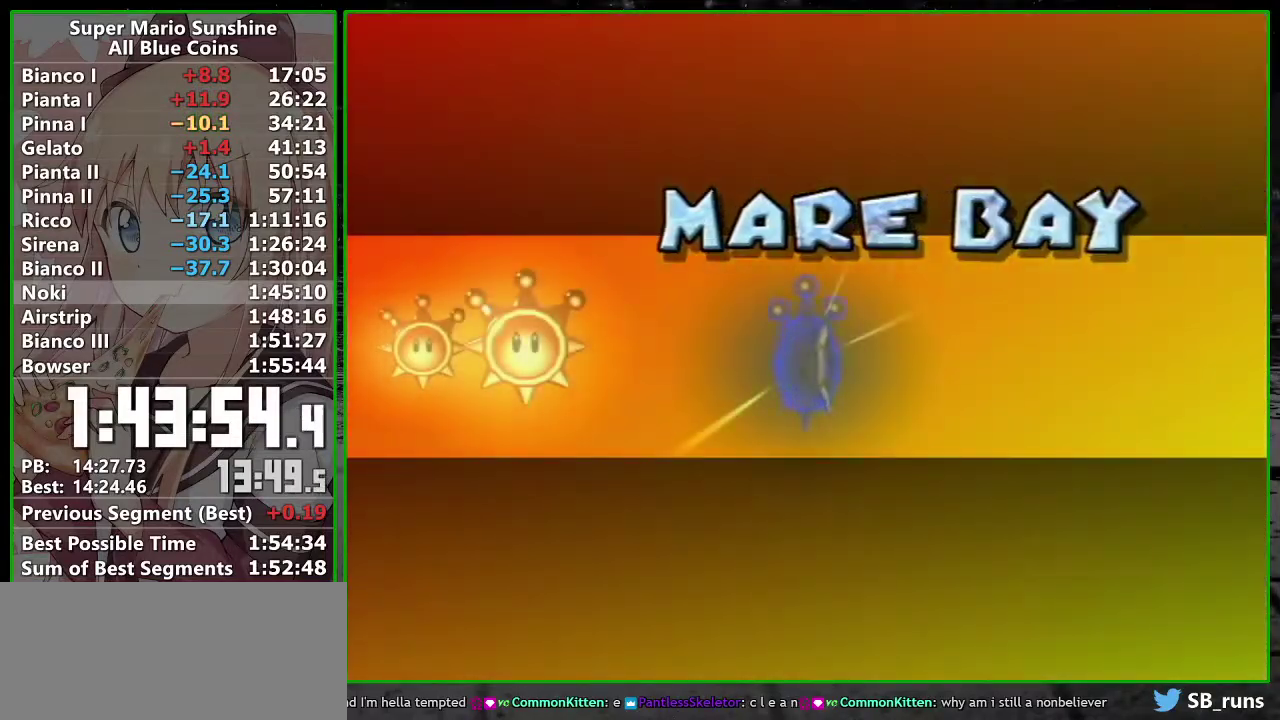
{"buttons": ["A"], "left_stick": "center", "events": [[450, "A", "down"]]}
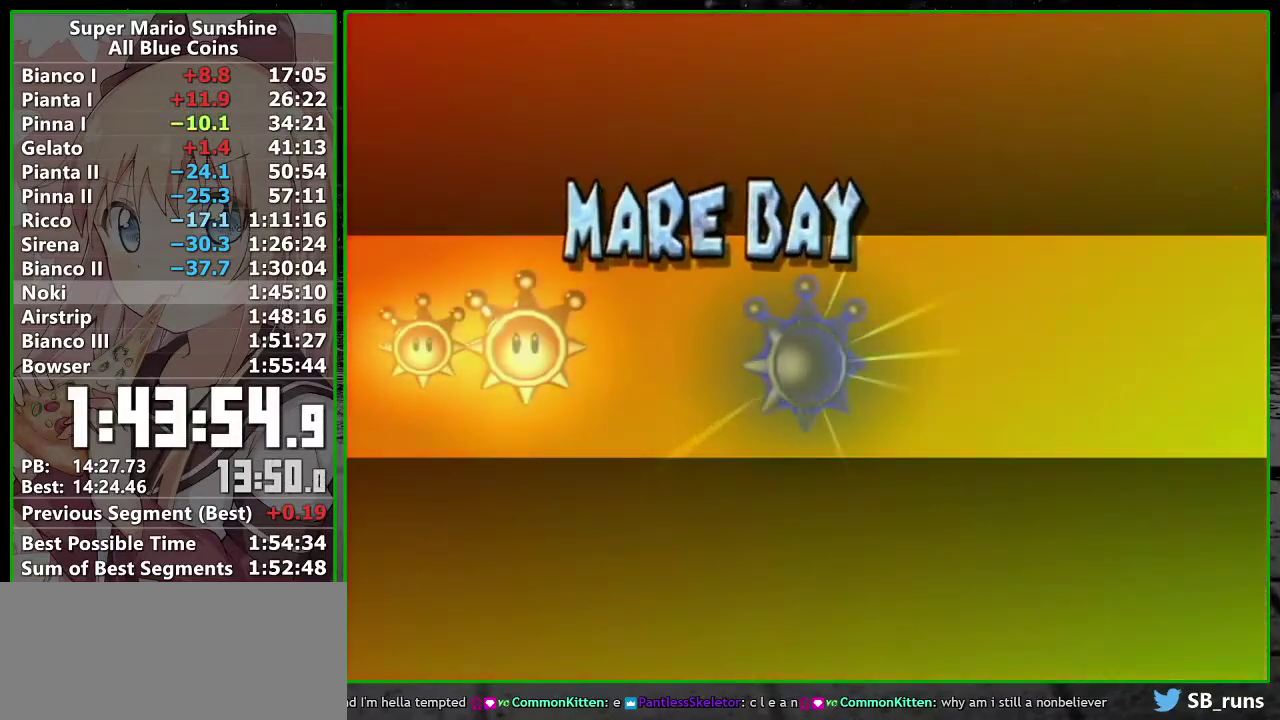
{"buttons": [], "left_stick": "center", "events": [[50, "A", "up"], [117, "A", "down"], [167, "A", "up"], [233, "A", "down"], [333, "A", "up"], [400, "A", "down"], [450, "A", "up"]]}
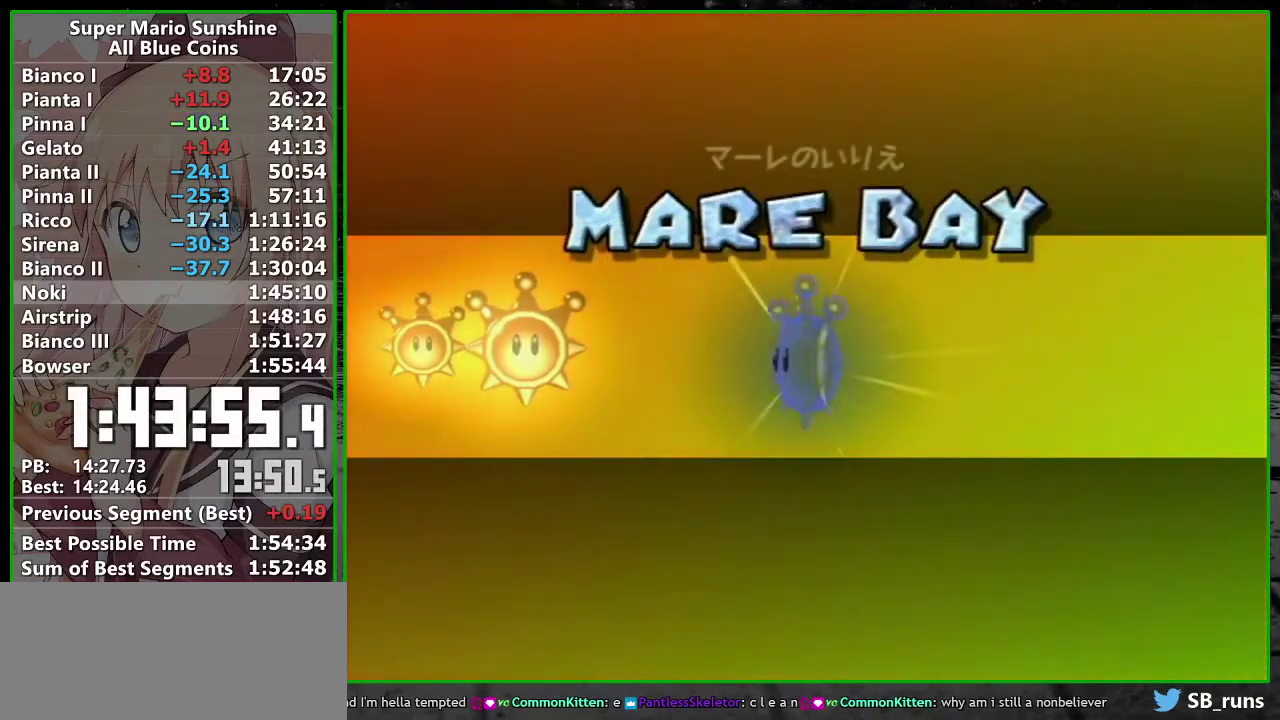
{"buttons": ["A"], "left_stick": "center", "events": [[50, "A", "down"], [117, "A", "up"], [450, "A", "down"]]}
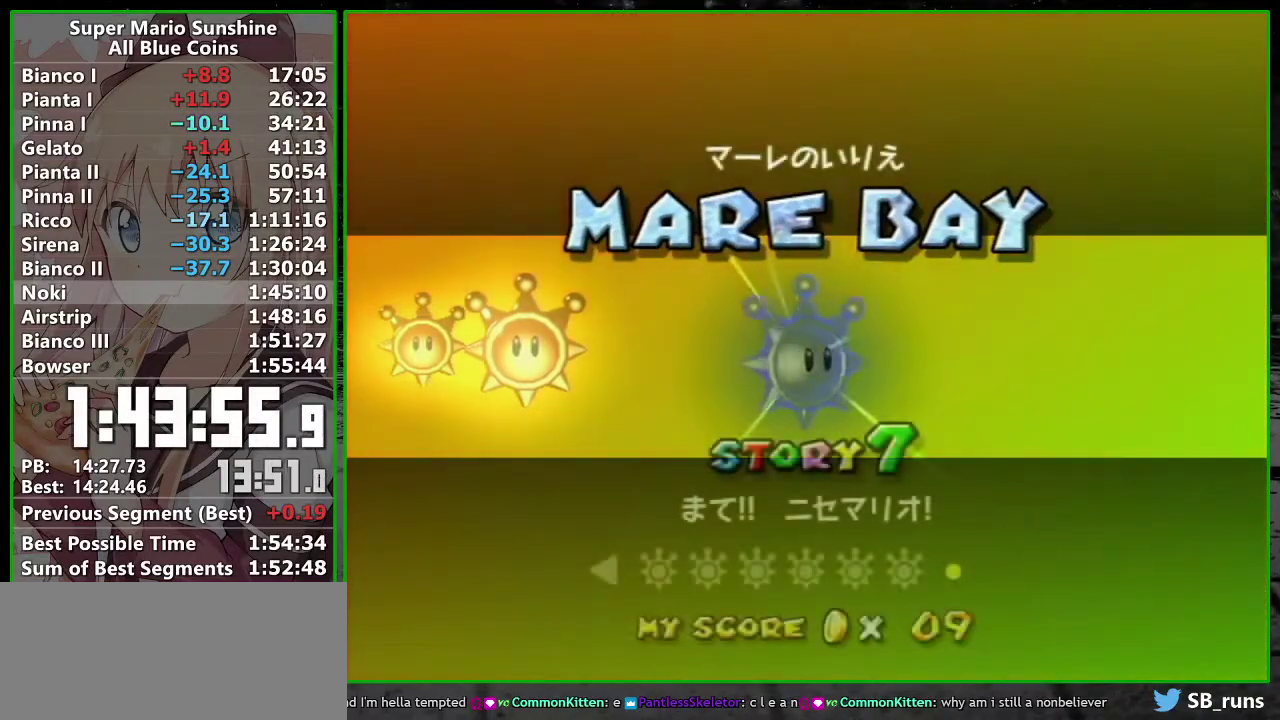
{"buttons": ["A"], "left_stick": "center", "events": [[17, "A", "up"], [83, "A", "down"], [150, "A", "up"], [200, "A", "down"], [267, "A", "up"], [417, "A", "down"]]}
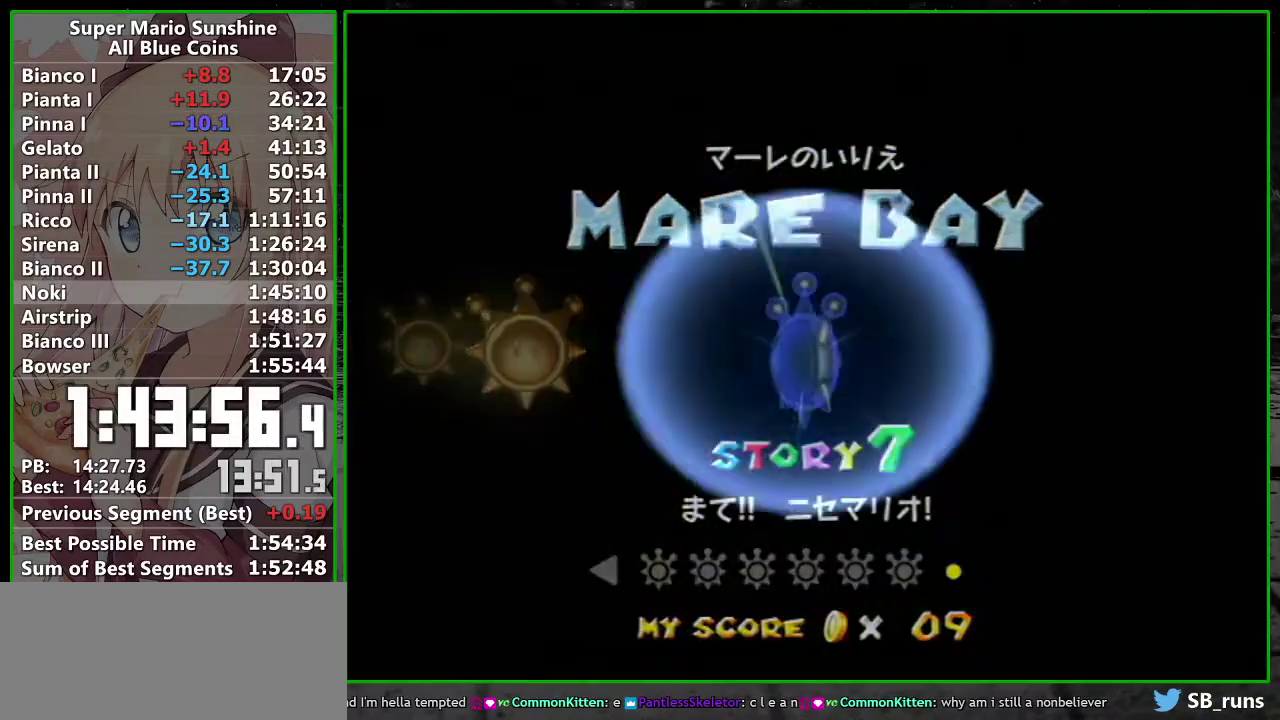
{"buttons": [], "left_stick": "center", "events": [[17, "A", "up"]]}
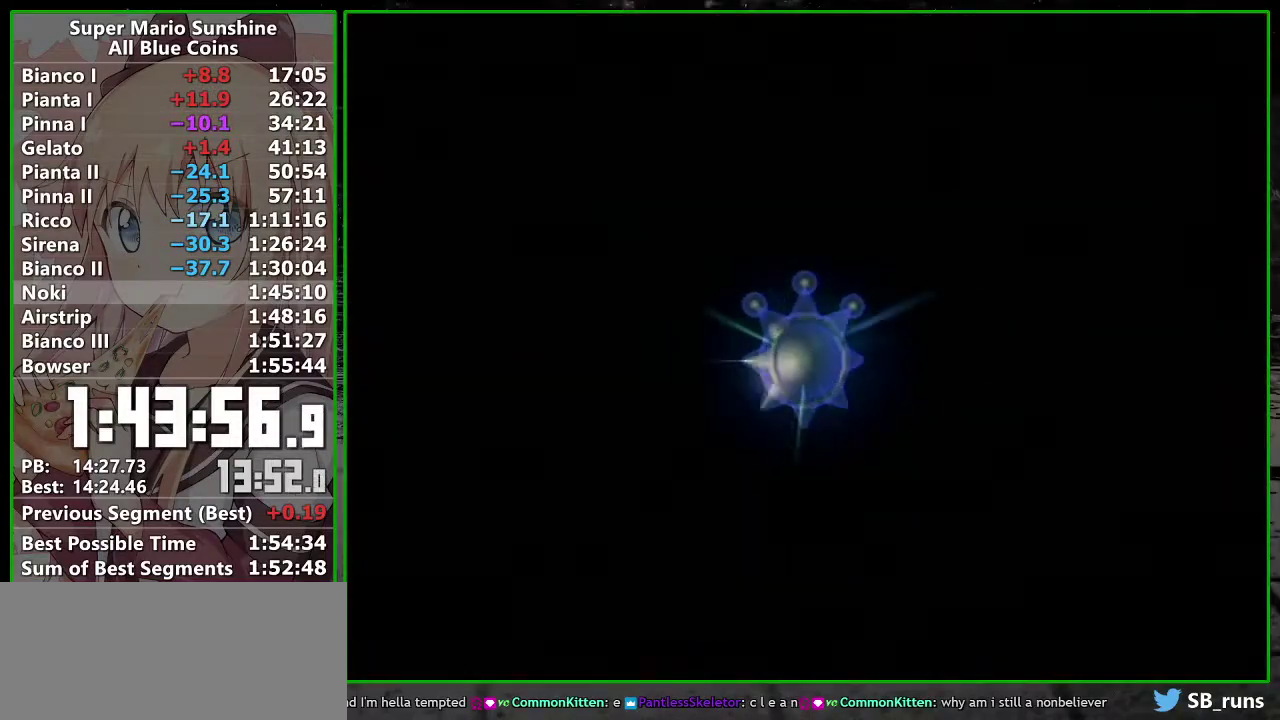
{"buttons": [], "left_stick": "center", "events": []}
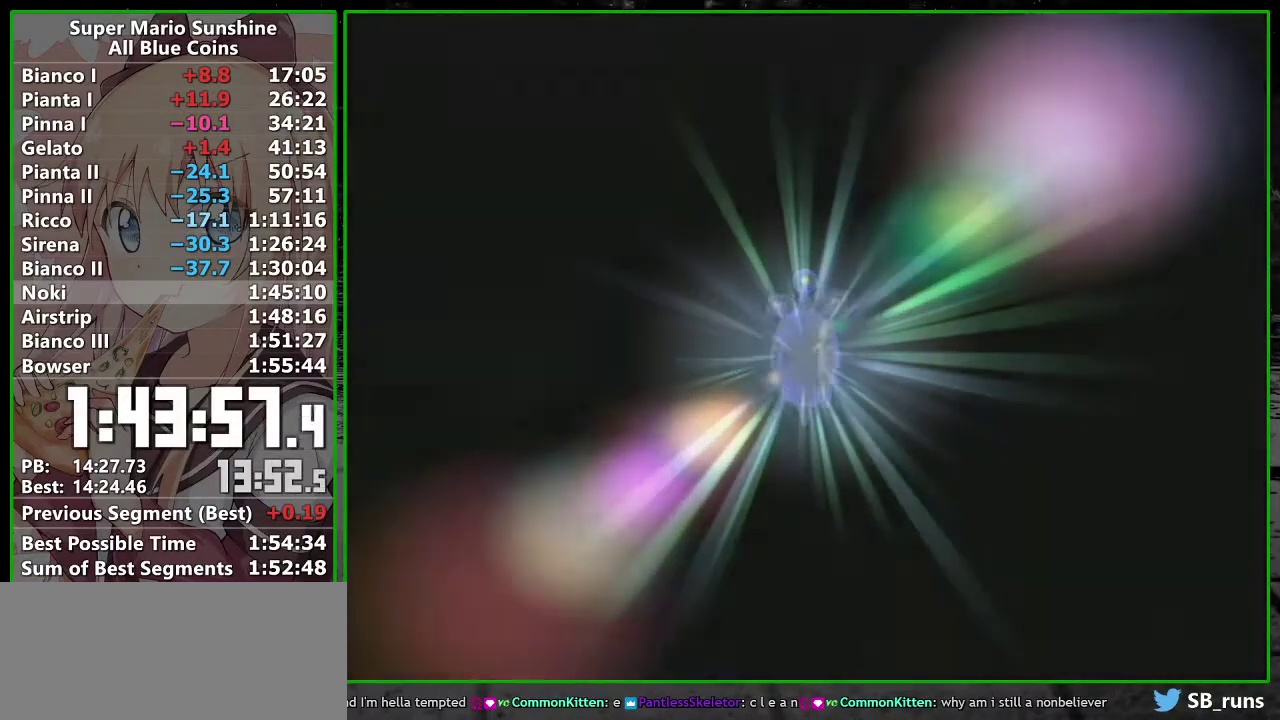
{"buttons": [], "left_stick": "center", "events": [[233, "A", "down"], [300, "A", "up"], [300, "B", "down"], [367, "B", "up"]]}
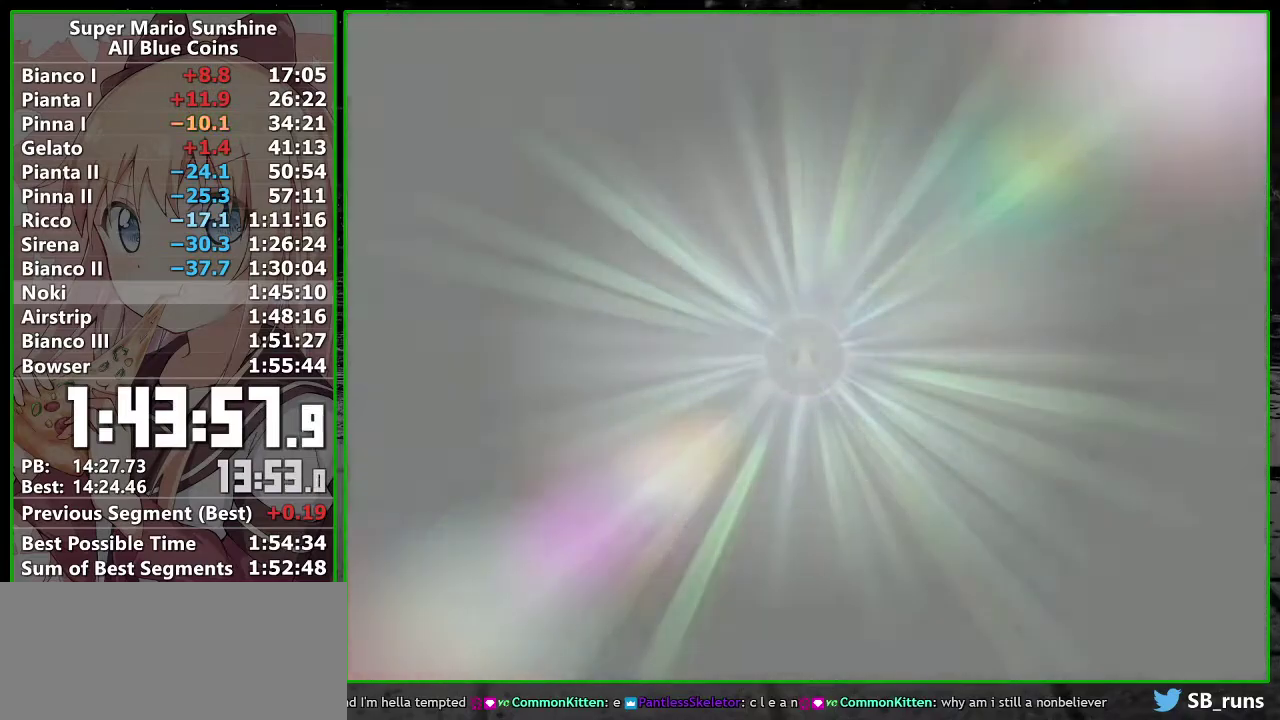
{"buttons": [], "left_stick": "center", "events": [[17, "A", "down"], [83, "A", "up"], [83, "B", "down"], [150, "B", "up"], [167, "A", "down"], [267, "A", "up"], [367, "A", "down"], [417, "A", "up"]]}
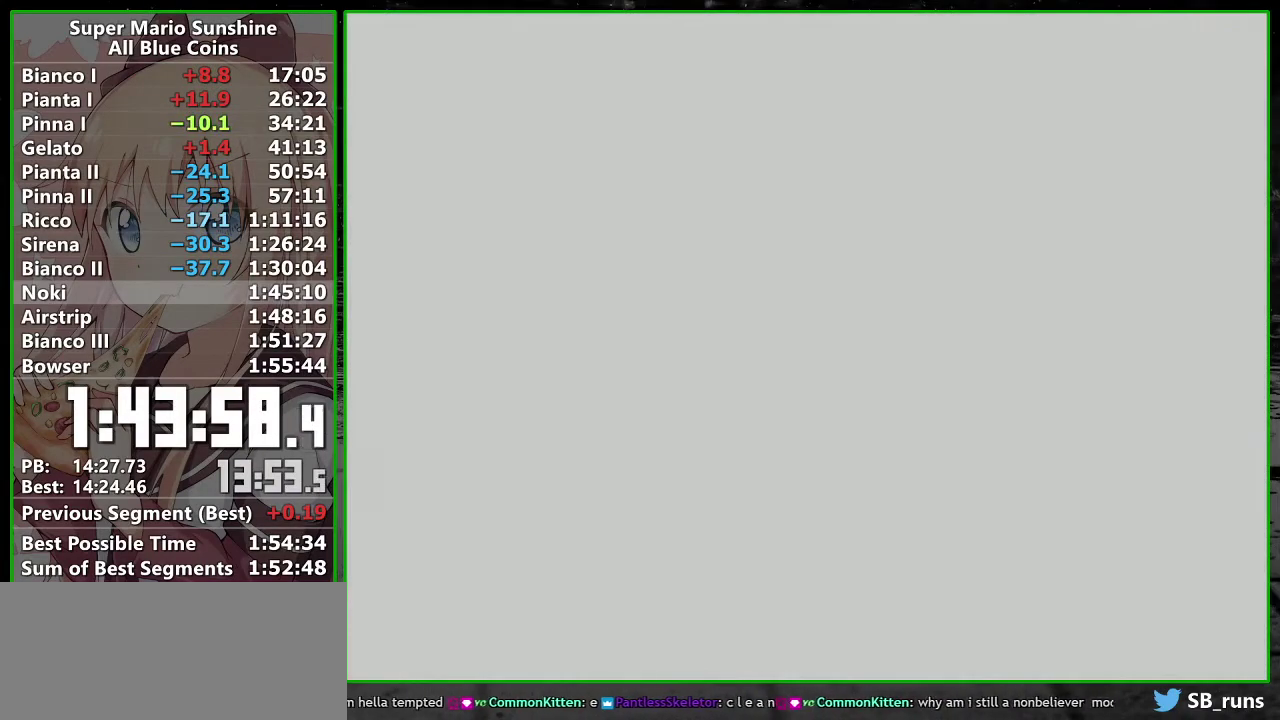
{"buttons": [], "left_stick": "center", "events": [[17, "A", "down"], [117, "A", "up"], [200, "A", "down"], [300, "A", "up"], [367, "A", "down"], [467, "A", "up"]]}
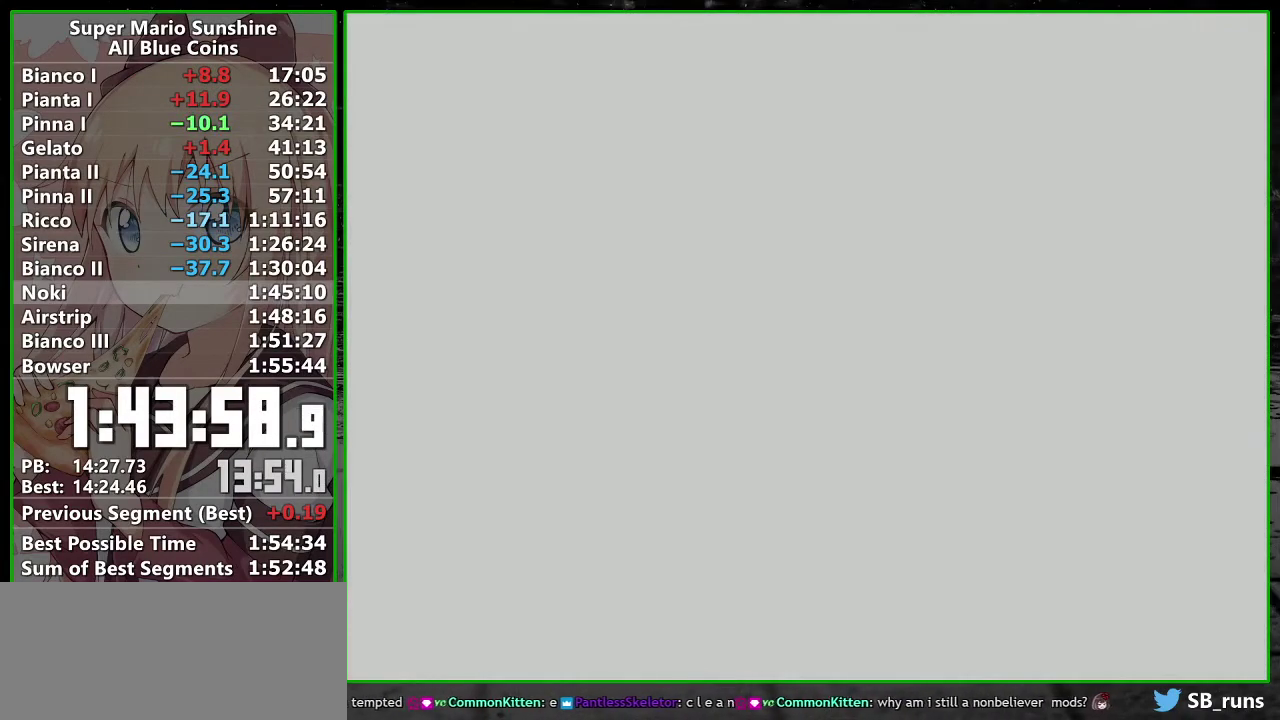
{"buttons": ["A"], "left_stick": "center", "events": [[50, "A", "down"], [150, "A", "up"], [233, "A", "down"], [333, "A", "up"], [433, "A", "down"]]}
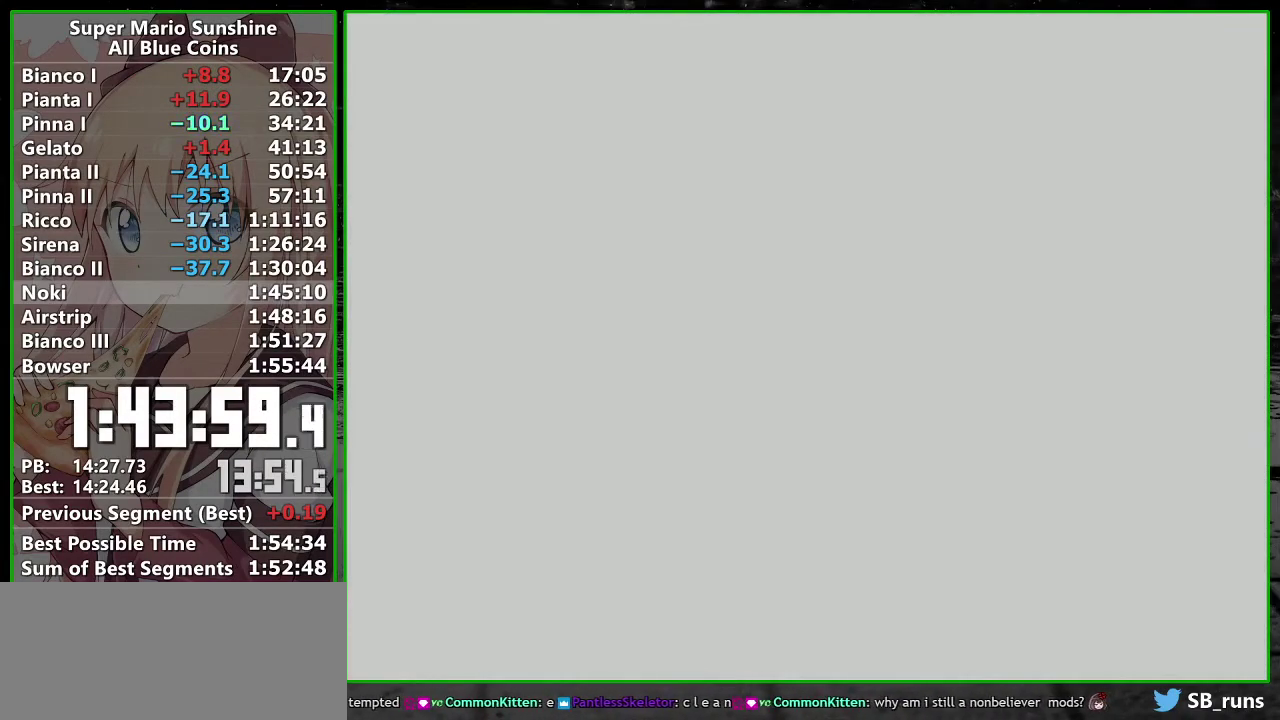
{"buttons": ["A"], "left_stick": "center", "events": [[17, "A", "up"], [117, "A", "down"], [200, "A", "up"], [300, "A", "down"], [367, "A", "up"], [467, "A", "down"]]}
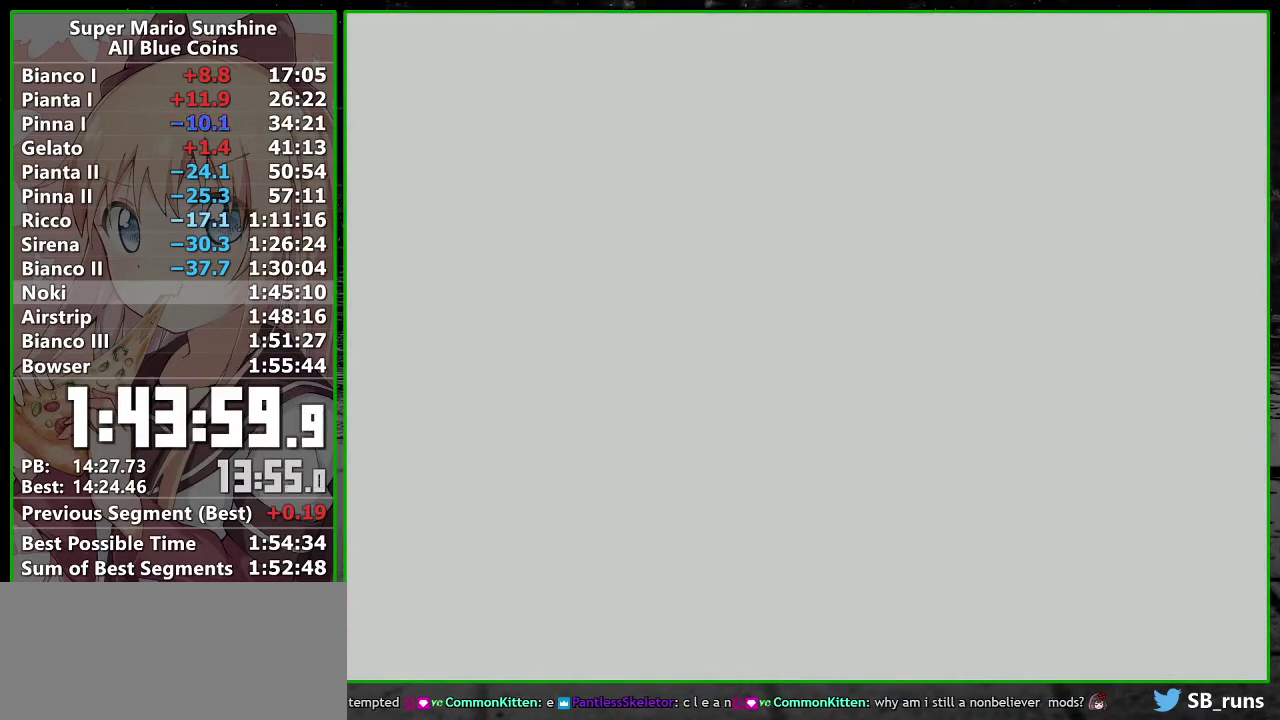
{"buttons": [], "left_stick": "center", "events": [[50, "A", "up"], [150, "A", "down"], [233, "A", "up"], [367, "A", "down"], [450, "A", "up"]]}
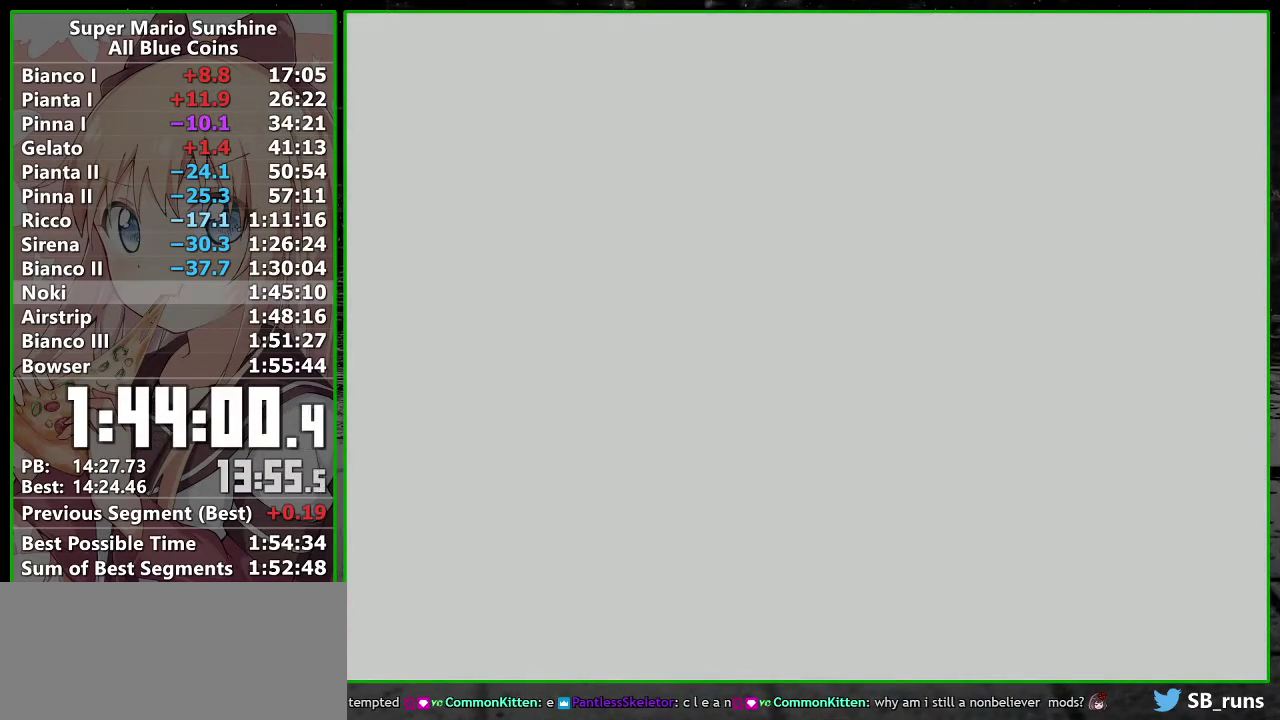
{"buttons": [], "left_stick": "center", "events": [[50, "A", "down"], [117, "A", "up"], [217, "A", "down"], [300, "A", "up"], [417, "A", "down"], [483, "A", "up"]]}
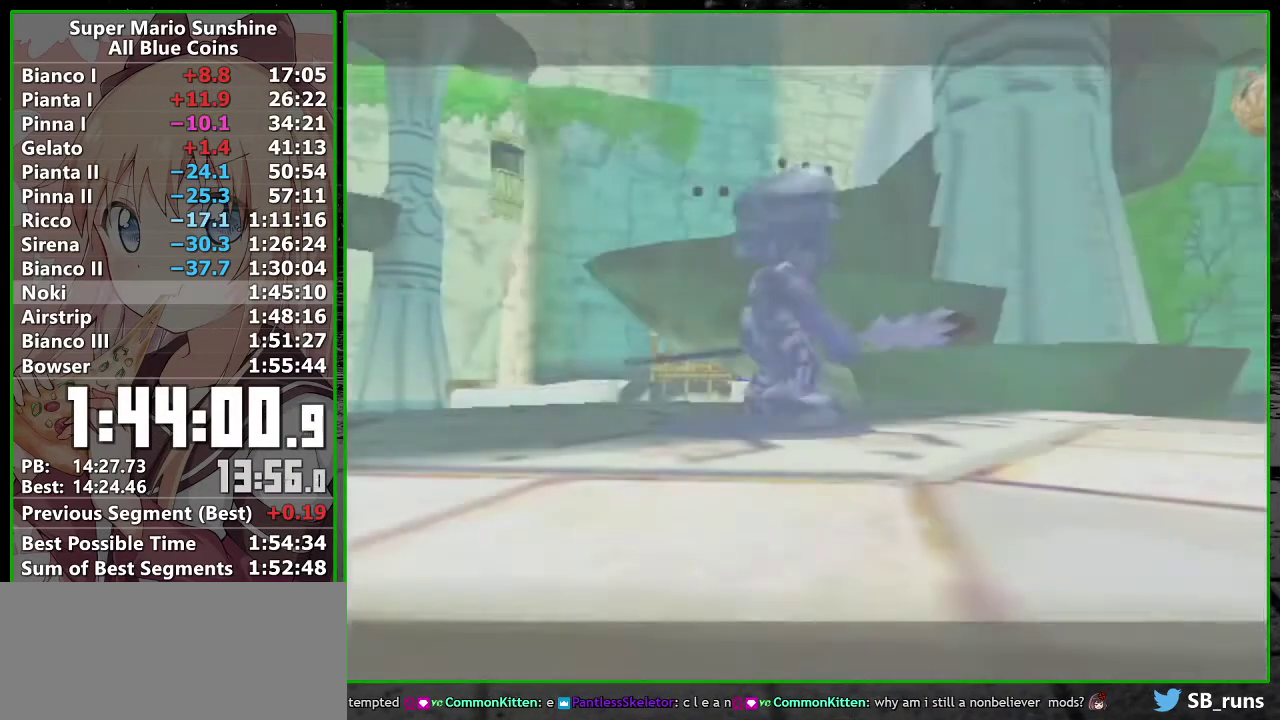
{"buttons": ["A"], "left_stick": "center", "events": [[83, "A", "down"], [167, "A", "up"], [267, "A", "down"], [333, "A", "up"], [433, "A", "down"]]}
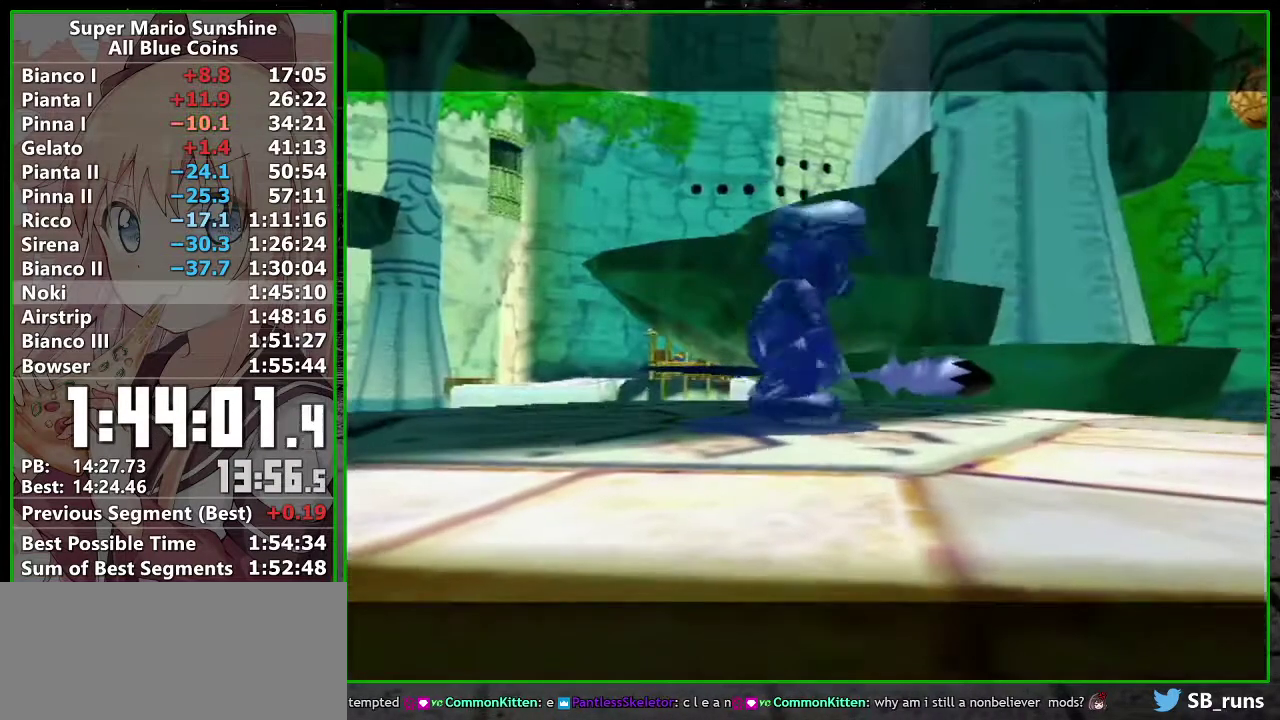
{"buttons": ["A"], "left_stick": "center", "events": [[17, "A", "up"], [117, "A", "down"], [200, "A", "up"], [267, "A", "down"], [333, "A", "up"], [433, "A", "down"]]}
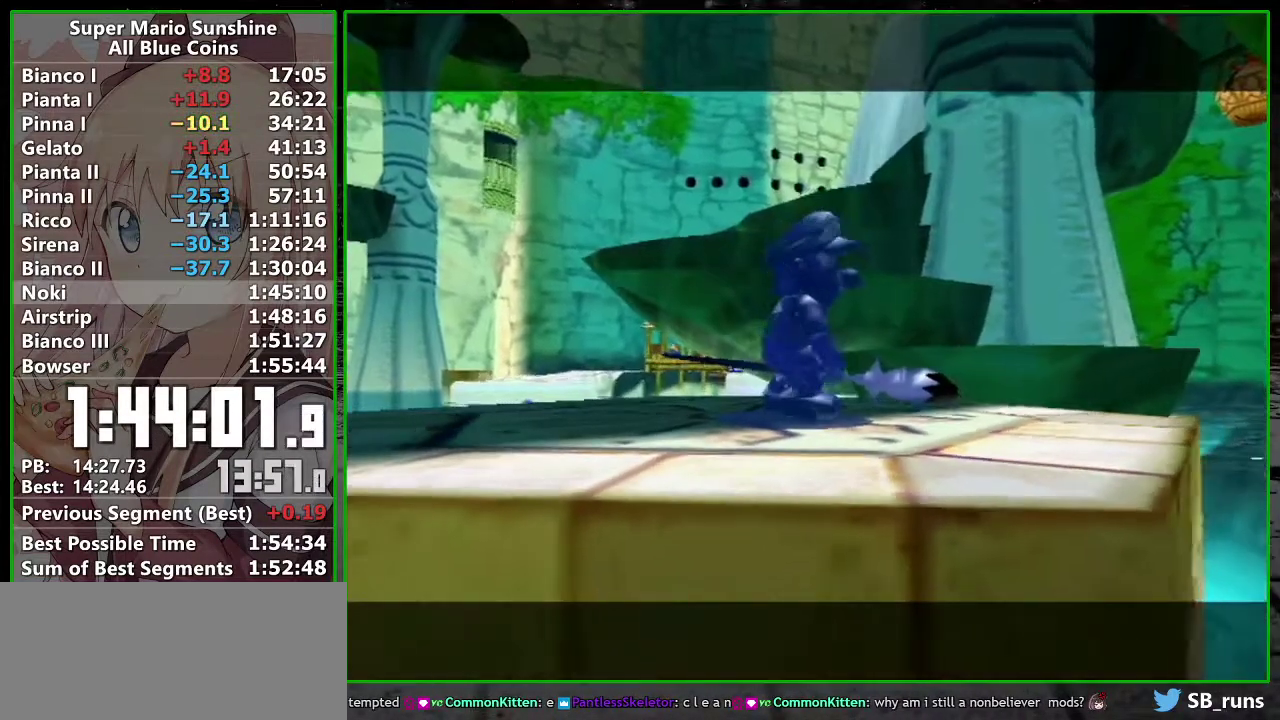
{"buttons": ["B"], "left_stick": "center", "events": [[17, "A", "up"], [117, "A", "down"], [200, "A", "up"], [267, "A", "down"], [333, "A", "up"], [450, "B", "down"]]}
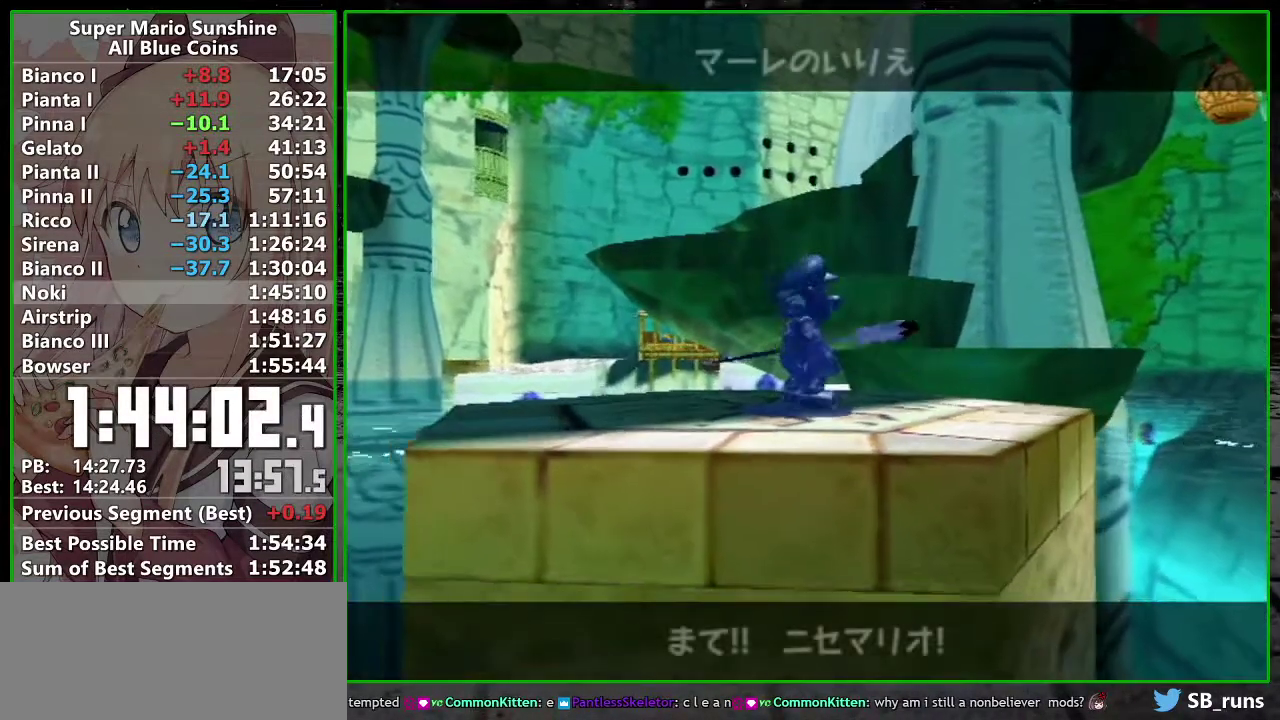
{"buttons": ["B"], "left_stick": "center", "events": [[50, "B", "up"], [150, "B", "down"], [200, "B", "up"], [300, "B", "down"], [367, "A", "down"], [367, "B", "up"], [433, "A", "up"], [450, "B", "down"]]}
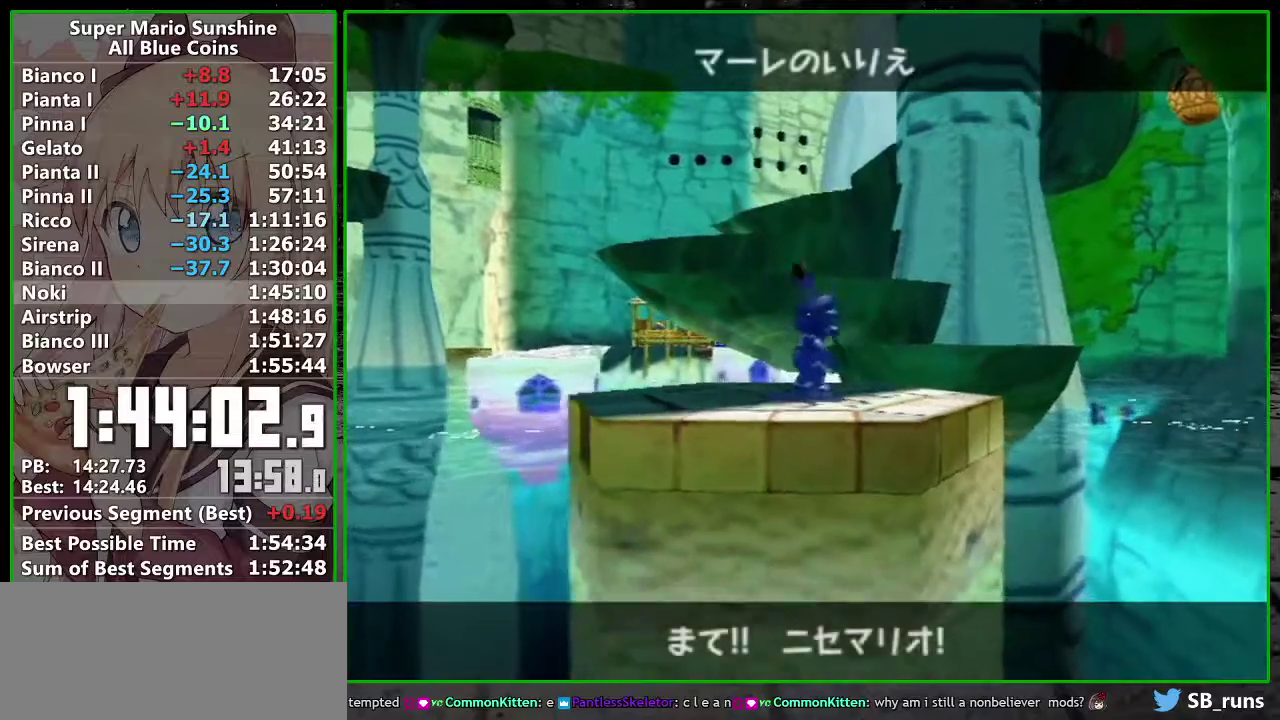
{"buttons": ["A"], "left_stick": "center", "events": [[17, "A", "down"], [17, "B", "up"], [83, "A", "up"], [300, "A", "down"], [367, "A", "up"], [467, "A", "down"]]}
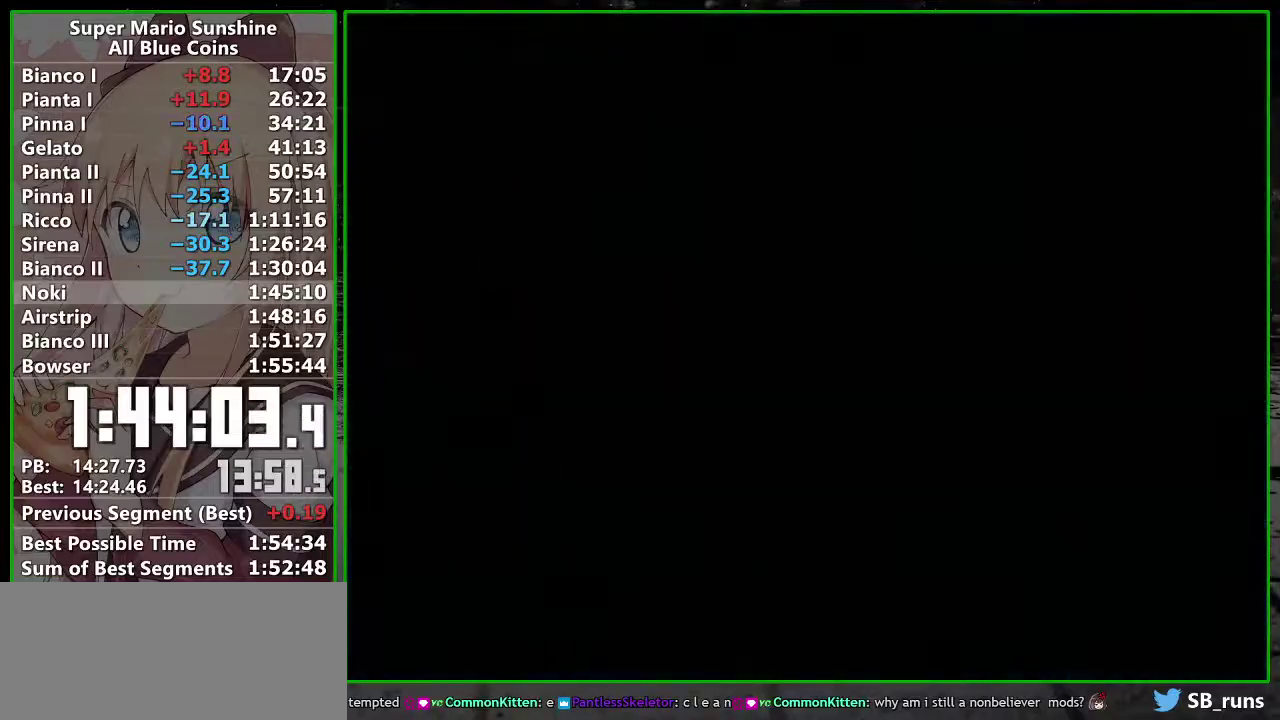
{"buttons": [], "left_stick": "center", "events": [[17, "A", "up"], [233, "A", "down"], [300, "A", "up"], [367, "A", "down"], [450, "A", "up"]]}